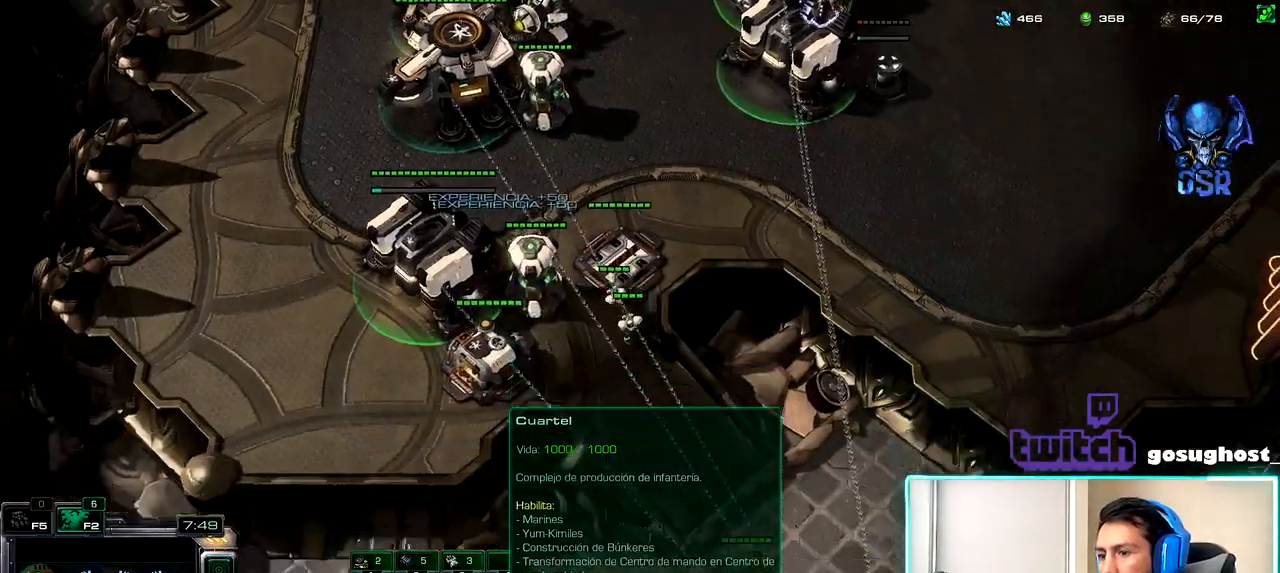
Gameplay with keyboard and mouse; each line is a JSON object with the keys and mouse buttons held at the frame after it. "events" lists presses ("down") and releases ("up") of ".", "/", "0", "1", "2", "3", "4", "5", "6", "7", "8", "9", "a", "alt_l", "alt_r", "b", "backslash", "backspace", "c", "caps_lock", "comma", "ctrl_l", "ctrl_r", "d", "e", "equals", "escape", "f", "f1", "f10", "f11", "f12", "f2", "f3", "f4", "f5", "f6", "f7", "f8", "f9", "g", "h", "i", "j", "k", "l", "lbracket", "m", "minus", "n", "o", "p", "q", "quote", "r", "rbracket", "return", "s", "semicolon", "shift_l", "shift_r", "space", "super_l", "super_r", "t", "tab", "tilde", "u", "v", "w", "x", "y", "z", "mouse_left", "mouse_wheel" and "mouse_right" between this image and that frame as [ms after this image, input, new state], when the widget could be followed in between. "mouse_left", "mouse_wheel", "mouse_right" = the "left", "wheel", "right" buttons of the "mouse" list. No other keys are recorded. "wheel" means that the mouse wheel is clicked or scrolled. Not read: mouse_move.
{"keys": ["1"], "mouse": [], "events": [[500, "1", "down"]]}
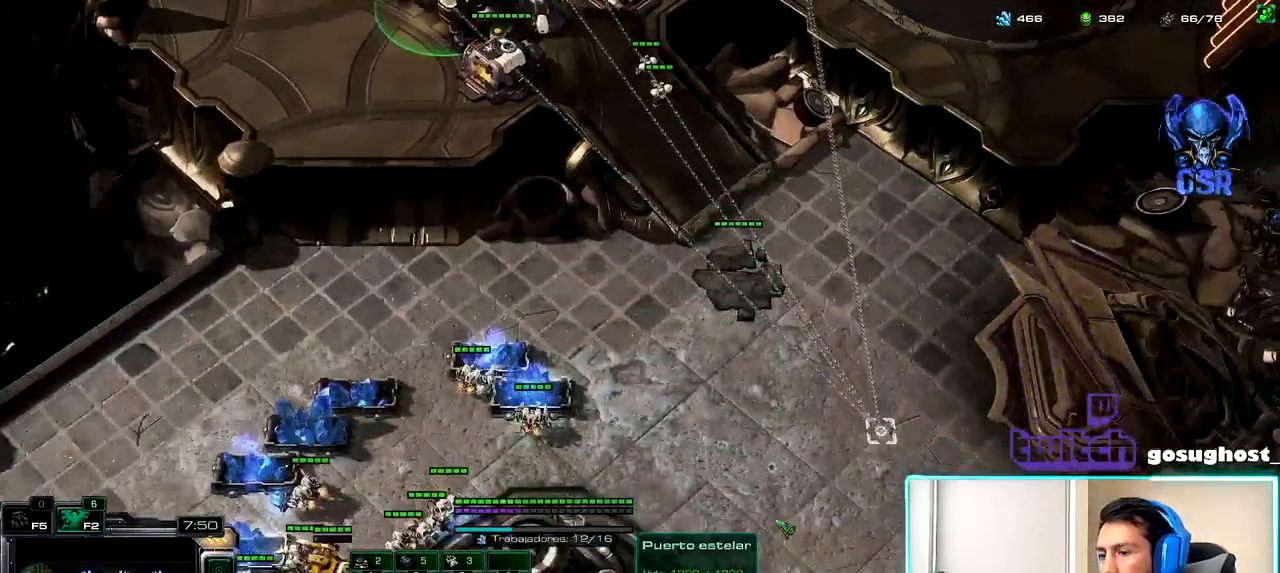
{"keys": ["1", "2"], "mouse": [], "events": [[50, "2", "down"], [84, "1", "up"], [134, "2", "up"], [150, "mouse_right", "down"], [200, "mouse_right", "up"], [284, "mouse_right", "down"], [334, "mouse_right", "up"], [434, "2", "down"], [500, "1", "down"]]}
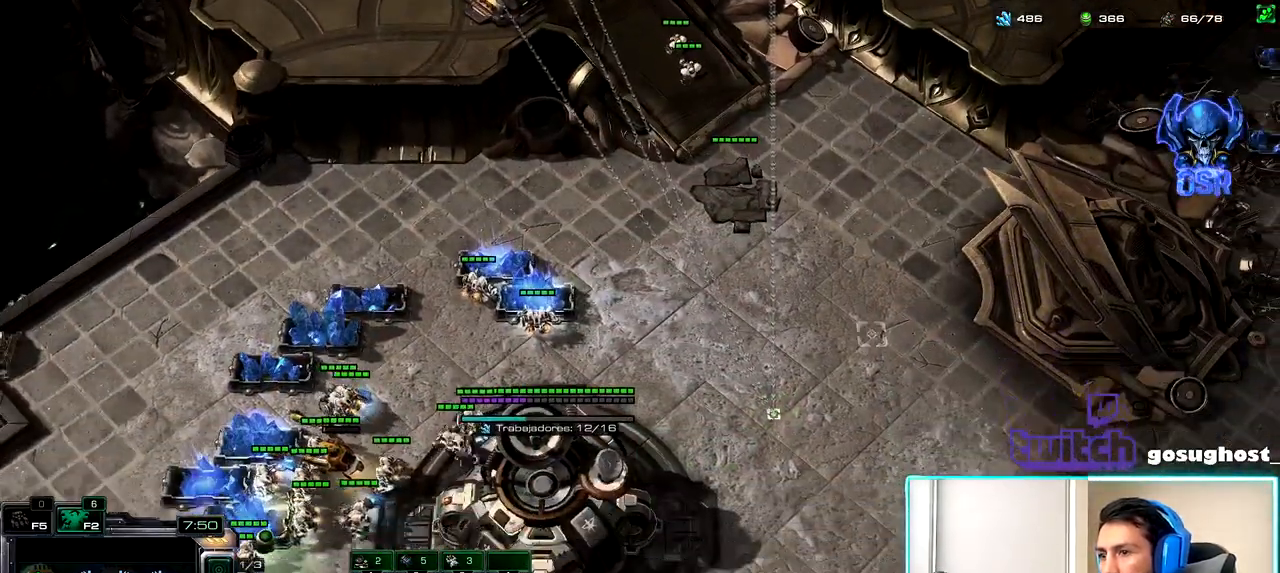
{"keys": ["v"], "mouse": [], "events": [[34, "2", "up"], [267, "1", "up"], [300, "v", "down"], [367, "v", "up"], [450, "v", "down"]]}
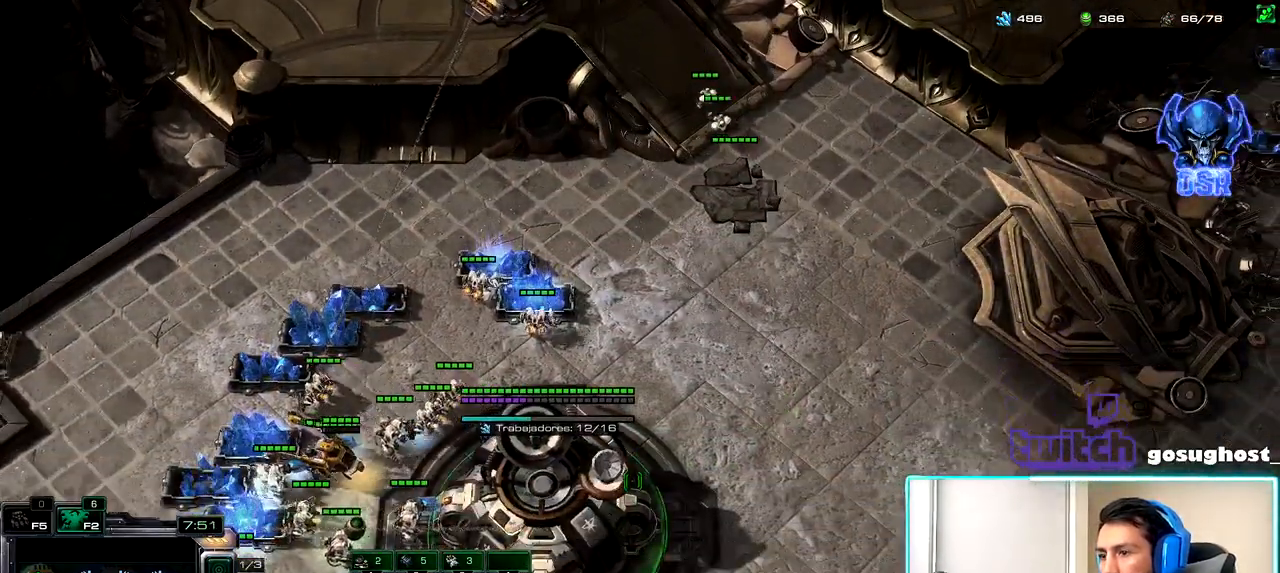
{"keys": ["1", "2"], "mouse": ["left"], "events": [[50, "v", "up"], [167, "space", "down"], [234, "space", "up"], [317, "mouse_left", "down"], [384, "mouse_left", "up"], [434, "2", "down"], [484, "1", "down"], [484, "mouse_left", "down"]]}
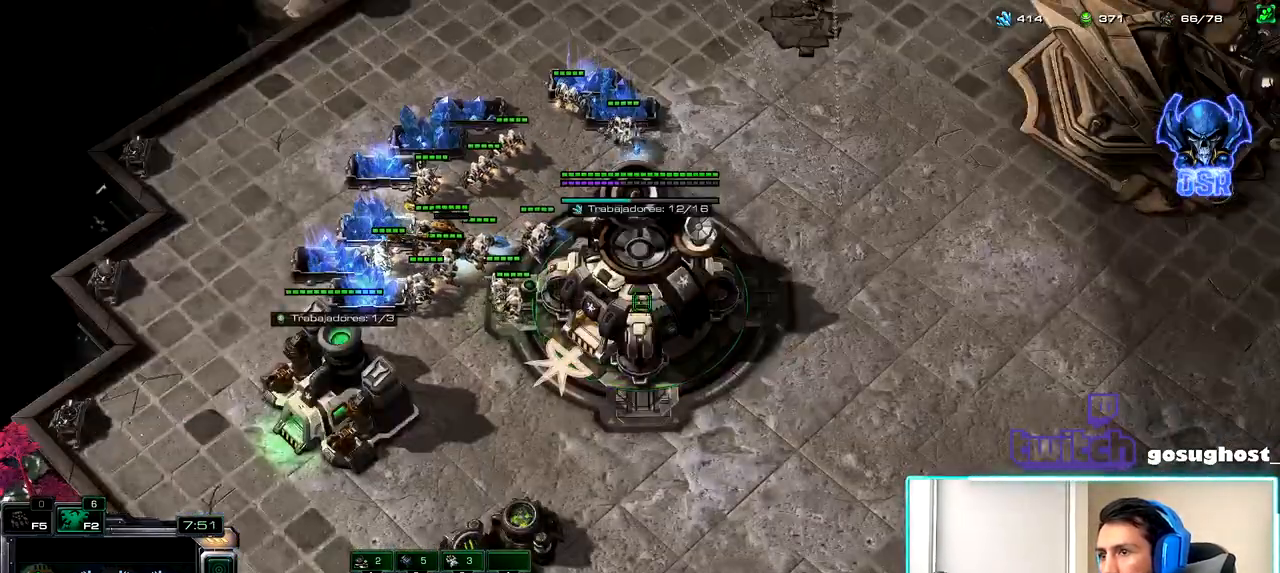
{"keys": [], "mouse": [], "events": [[17, "2", "up"], [50, "mouse_left", "up"], [84, "1", "up"], [167, "mouse_left", "down"], [234, "mouse_left", "up"]]}
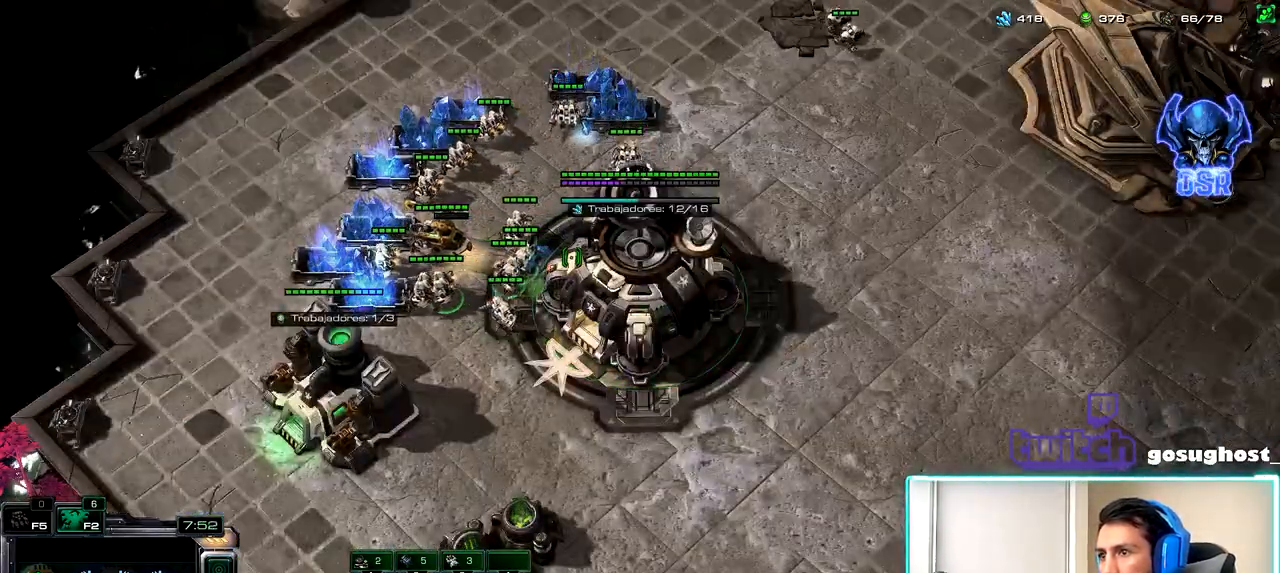
{"keys": [], "mouse": [], "events": [[300, "2", "down"], [384, "1", "down"], [417, "2", "up"], [450, "1", "up"]]}
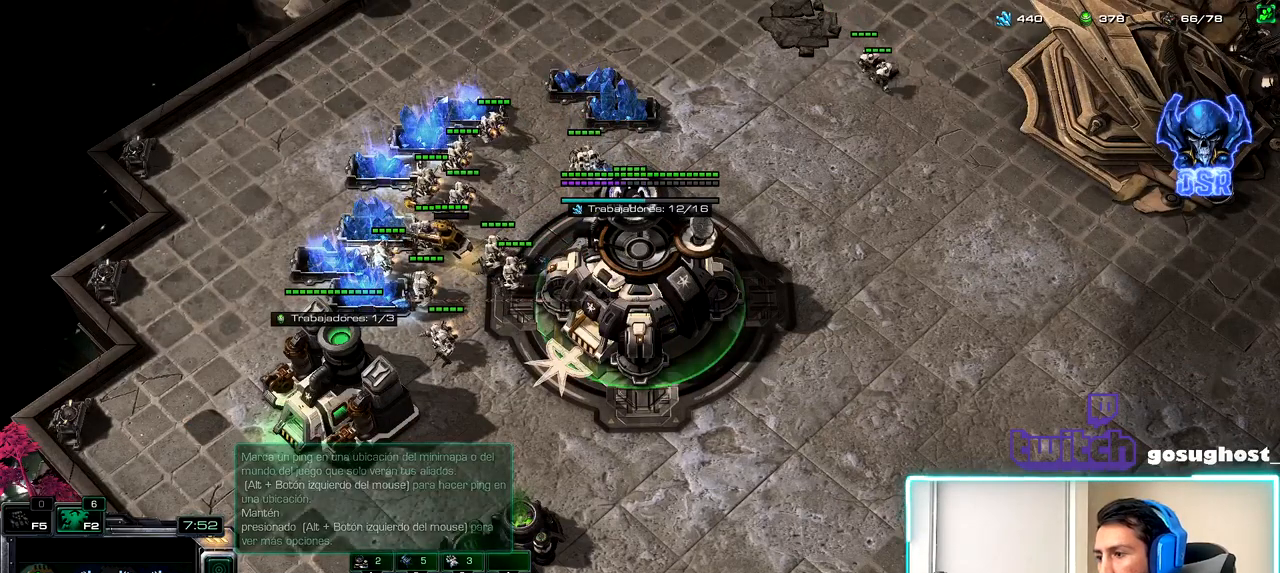
{"keys": [], "mouse": [], "events": []}
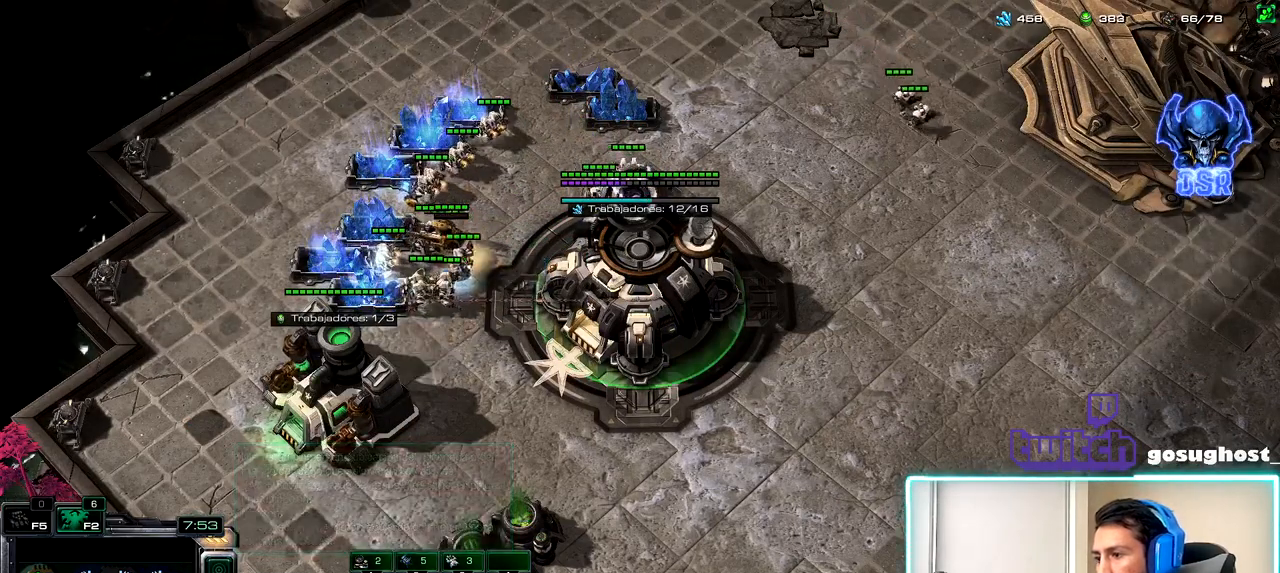
{"keys": [], "mouse": [], "events": []}
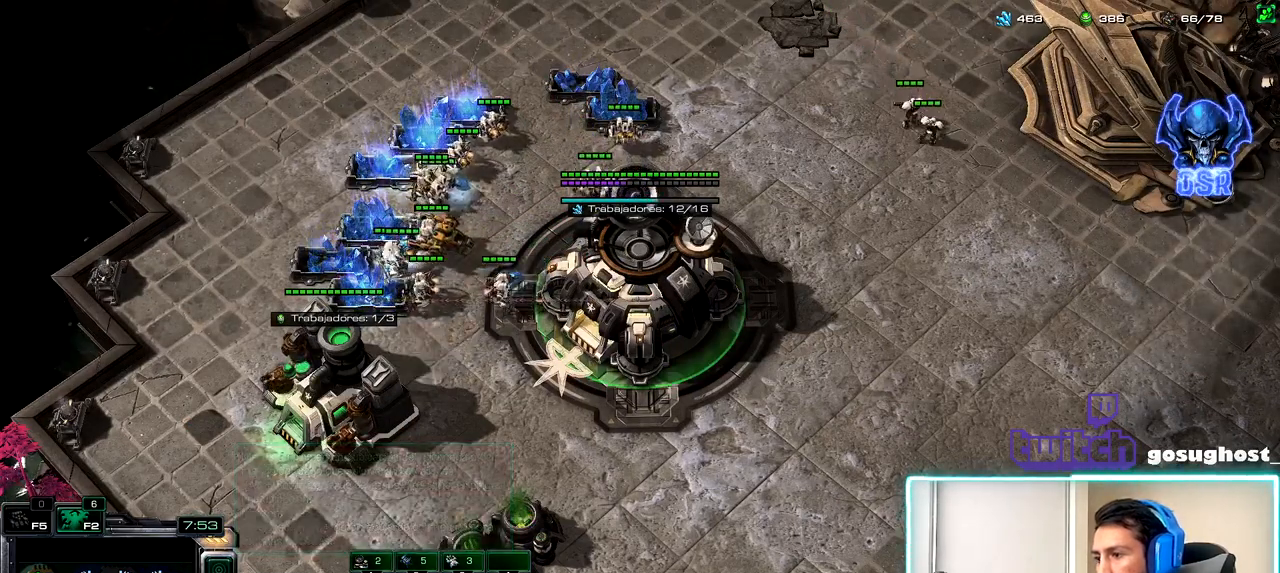
{"keys": ["1", "2"], "mouse": [], "events": [[50, "mouse_left", "down"], [117, "mouse_left", "up"], [234, "2", "down"], [317, "1", "down"], [317, "2", "up"], [400, "1", "up"], [417, "2", "down"], [484, "1", "down"]]}
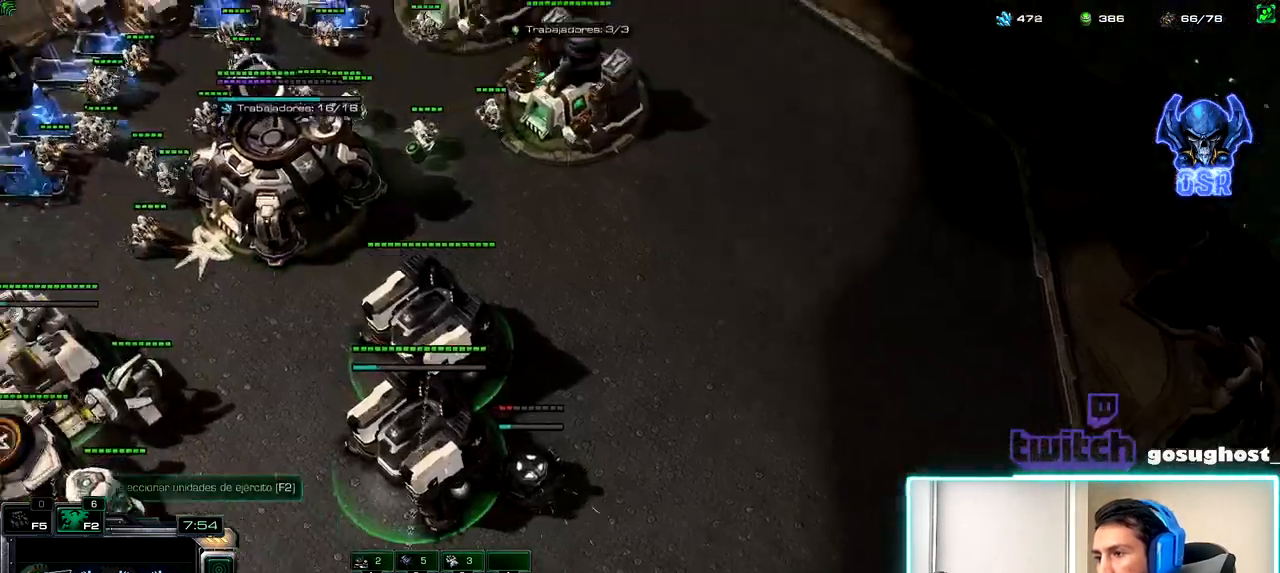
{"keys": [], "mouse": [], "events": [[17, "2", "up"], [84, "1", "up"]]}
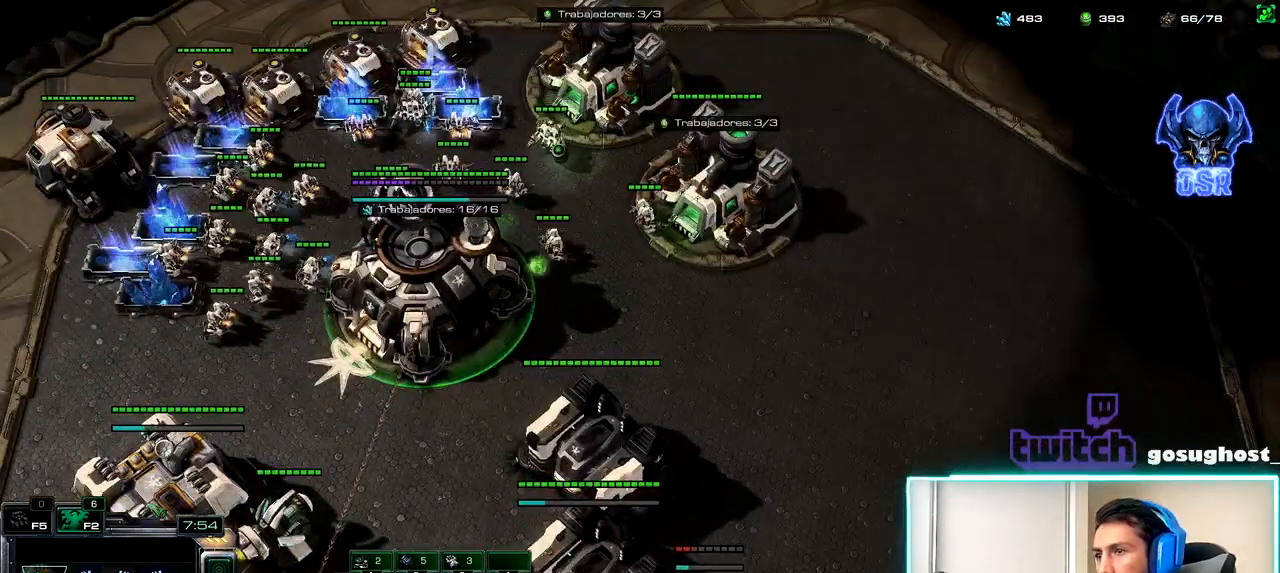
{"keys": [], "mouse": [], "events": [[117, "2", "down"], [184, "1", "down"], [217, "2", "up"], [300, "1", "up"]]}
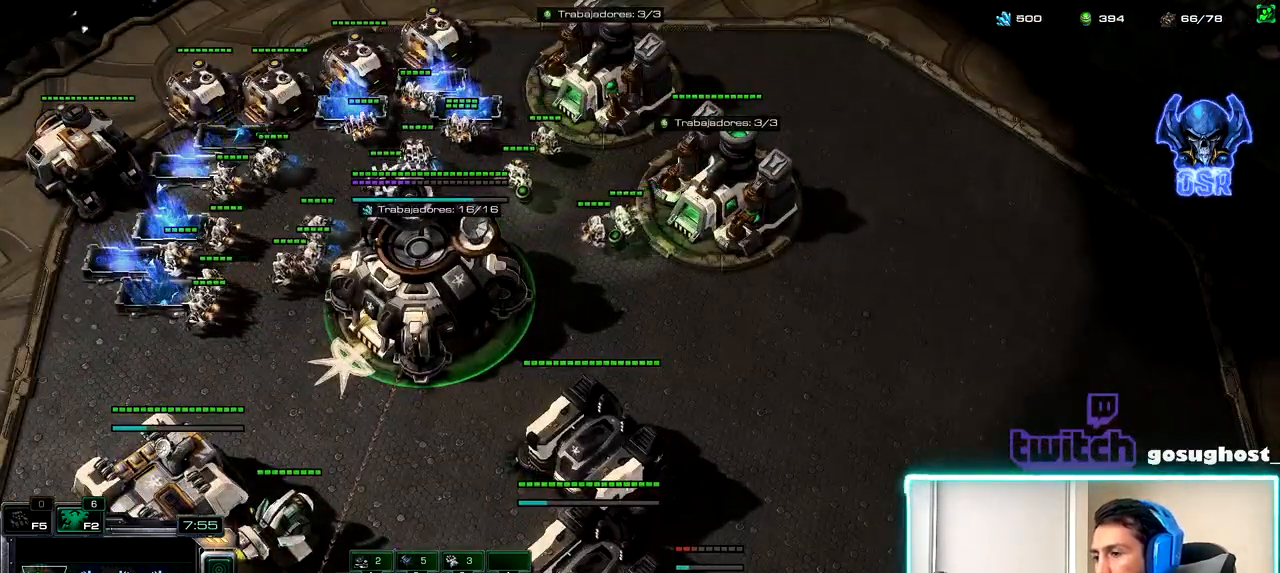
{"keys": [], "mouse": ["left"], "events": [[17, "mouse_left", "down"], [100, "mouse_left", "up"], [300, "s", "down"], [367, "s", "up"], [484, "mouse_left", "down"]]}
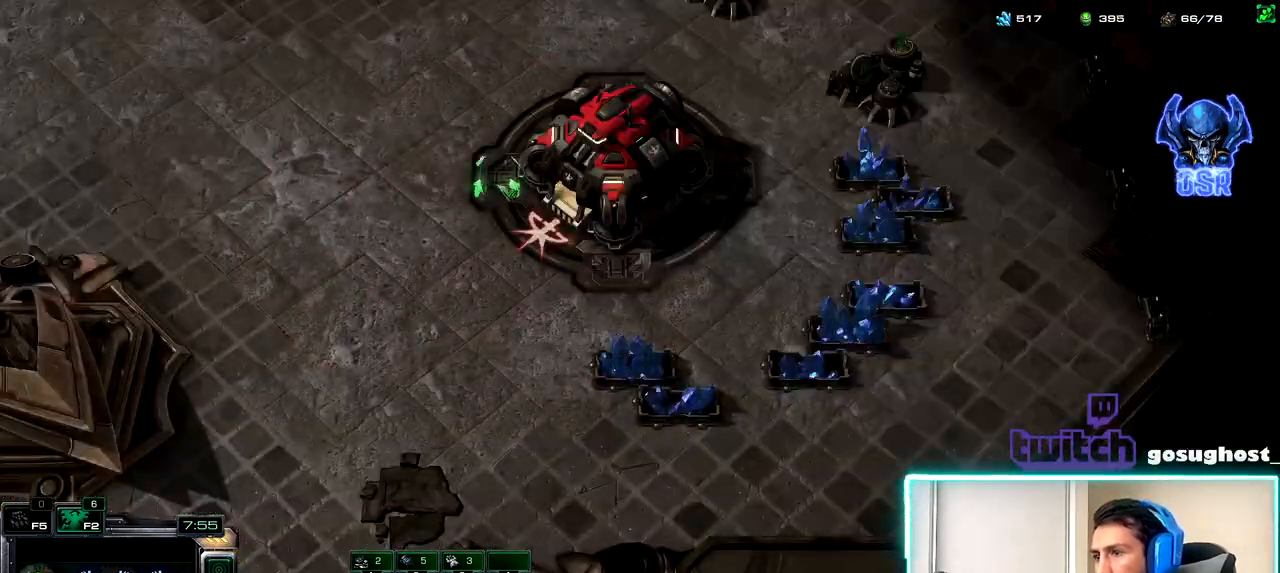
{"keys": [], "mouse": [], "events": [[50, "mouse_left", "up"]]}
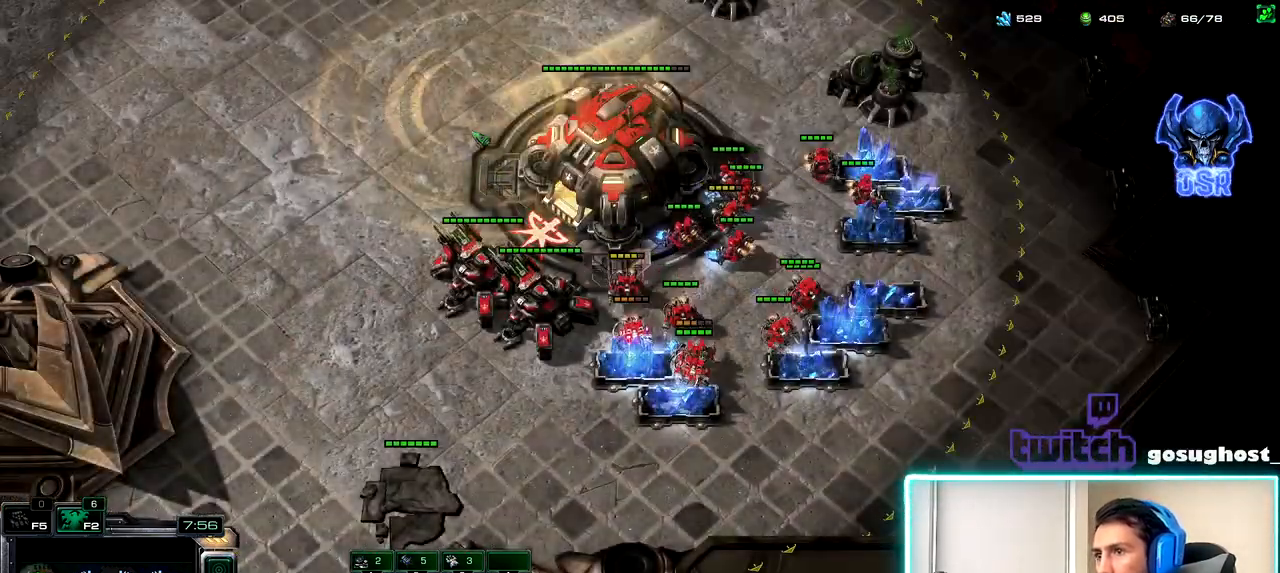
{"keys": [], "mouse": [], "events": []}
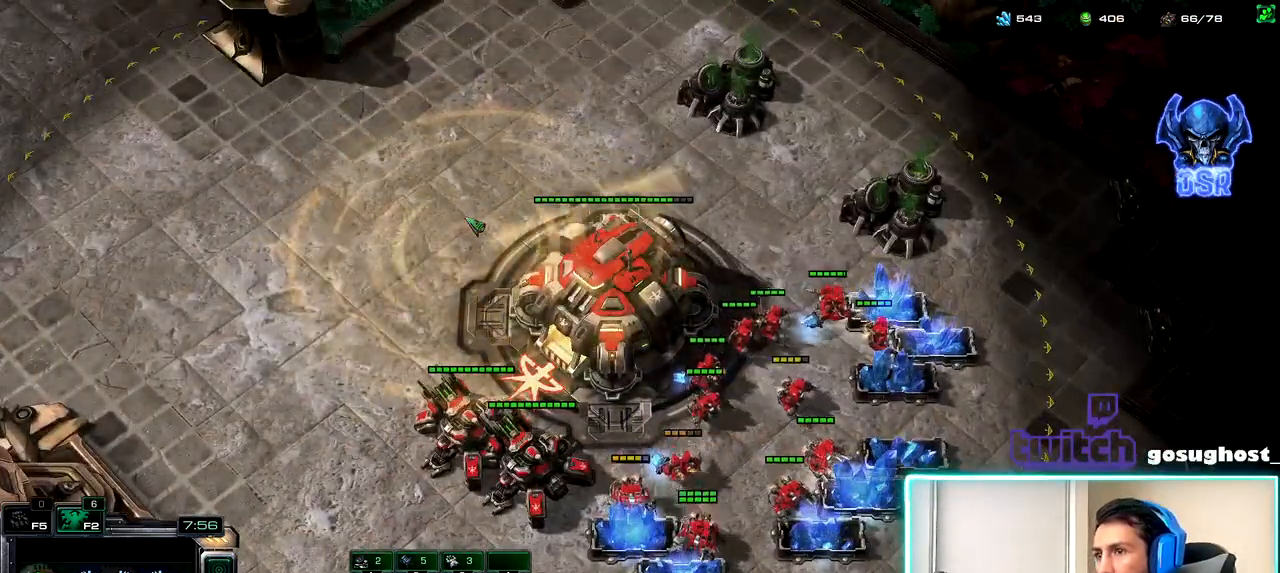
{"keys": [], "mouse": [], "events": []}
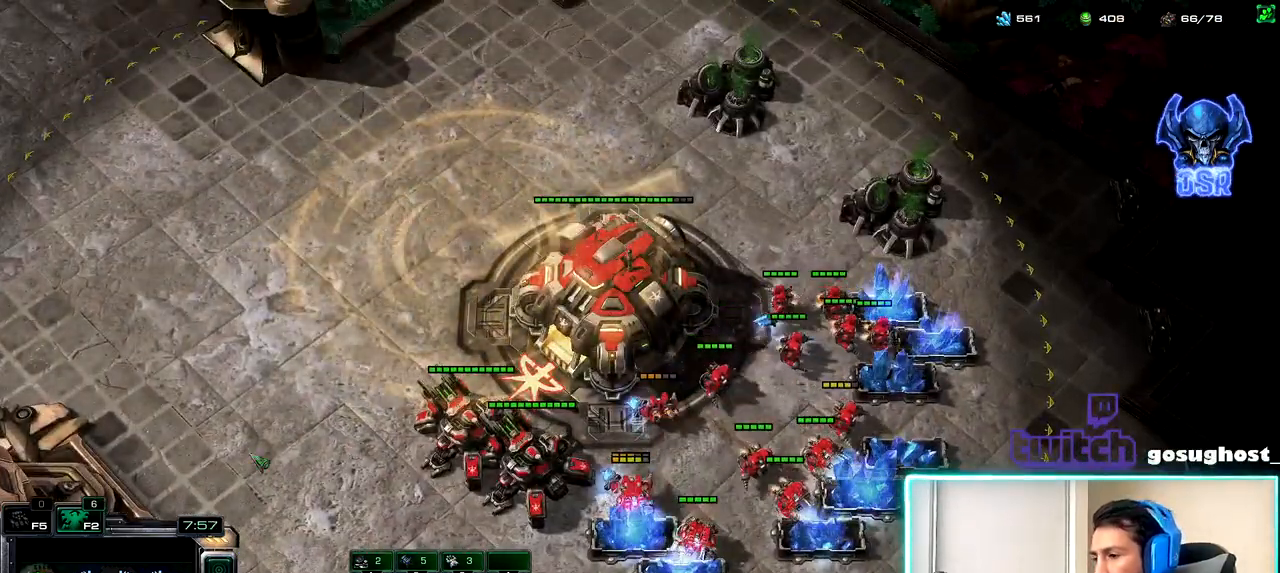
{"keys": [], "mouse": [], "events": []}
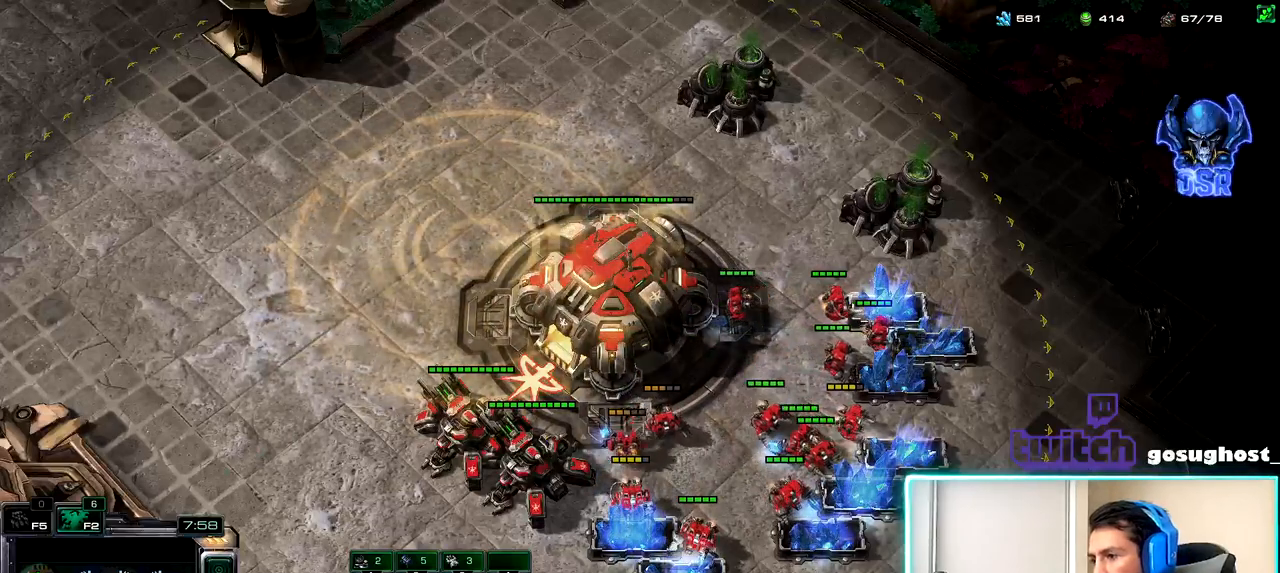
{"keys": [], "mouse": [], "events": []}
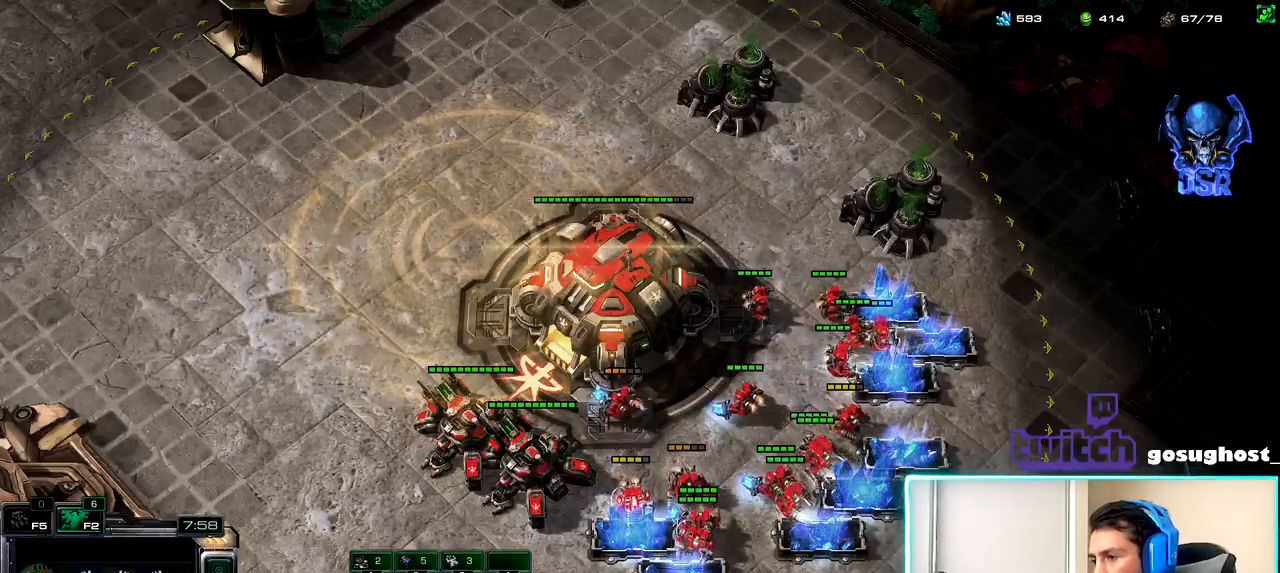
{"keys": [], "mouse": [], "events": [[84, "mouse_left", "down"], [150, "mouse_left", "up"], [284, "2", "down"], [367, "1", "down"], [417, "2", "up"], [467, "1", "up"]]}
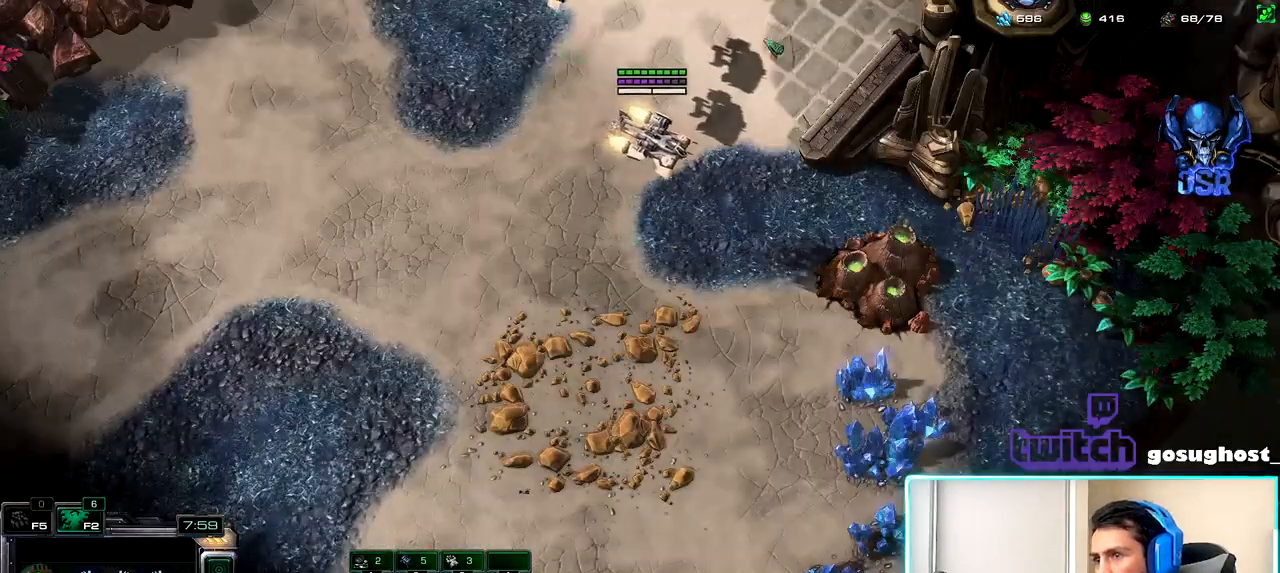
{"keys": [], "mouse": [], "events": [[217, "mouse_left", "down"], [300, "mouse_left", "up"]]}
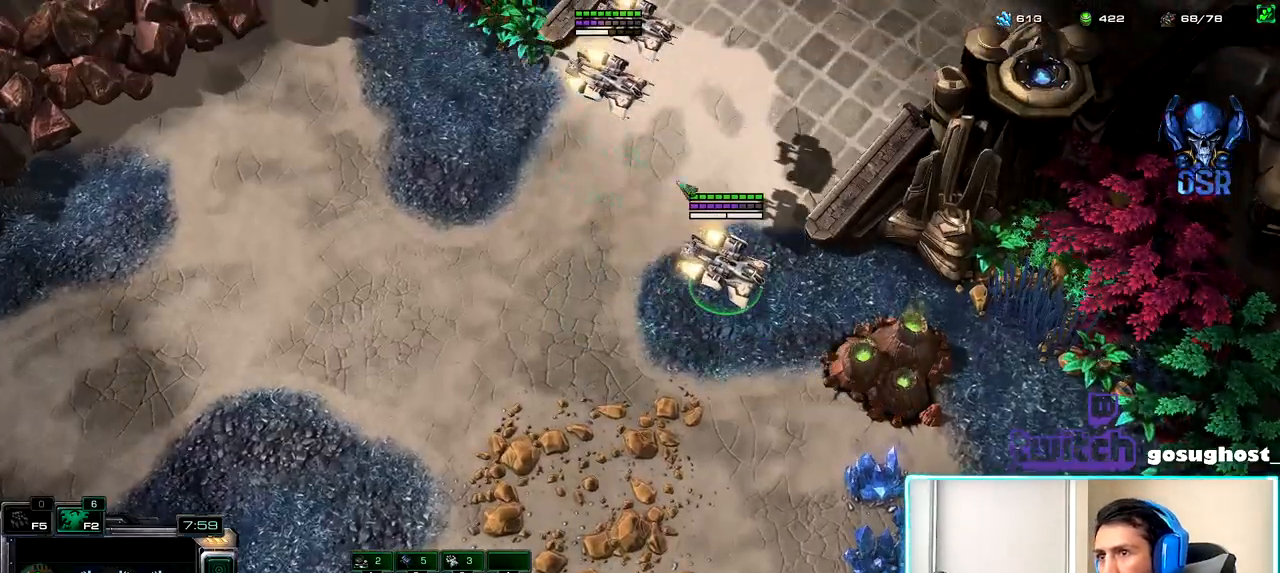
{"keys": [], "mouse": [], "events": []}
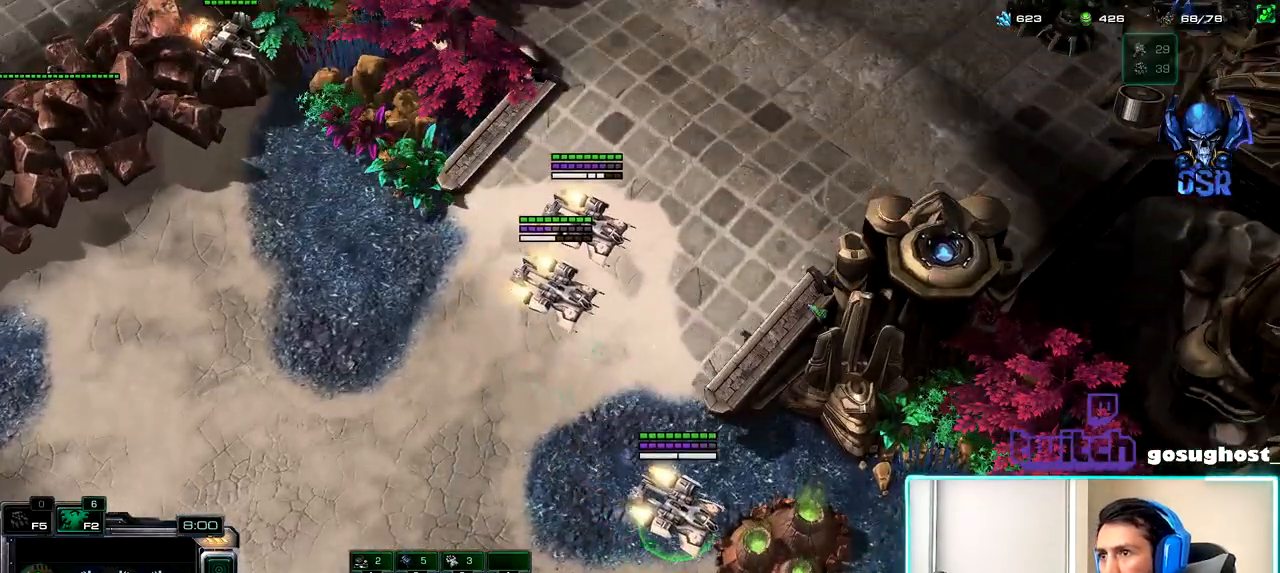
{"keys": ["shift_l"], "mouse": ["left"], "events": [[100, "mouse_right", "down"], [167, "mouse_right", "up"], [250, "mouse_right", "down"], [317, "mouse_right", "up"], [384, "shift_l", "down"], [484, "mouse_left", "down"]]}
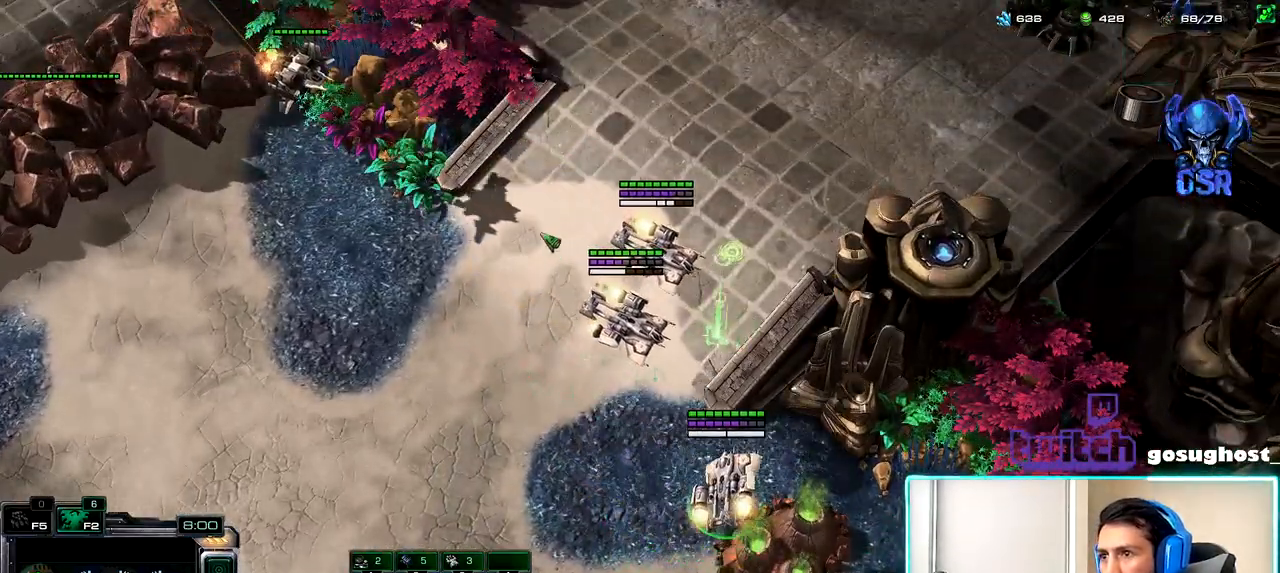
{"keys": [], "mouse": [], "events": [[84, "mouse_left", "up"], [134, "shift_l", "up"]]}
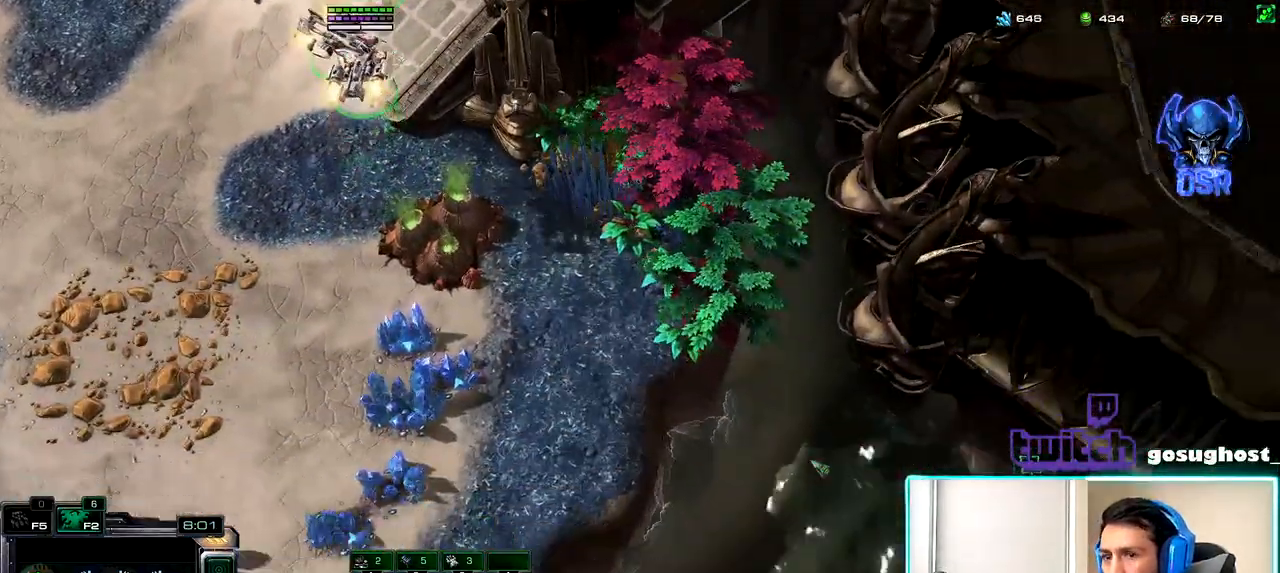
{"keys": [], "mouse": [], "events": [[50, "mouse_right", "down"], [117, "mouse_right", "up"], [184, "mouse_right", "down"], [250, "mouse_right", "up"]]}
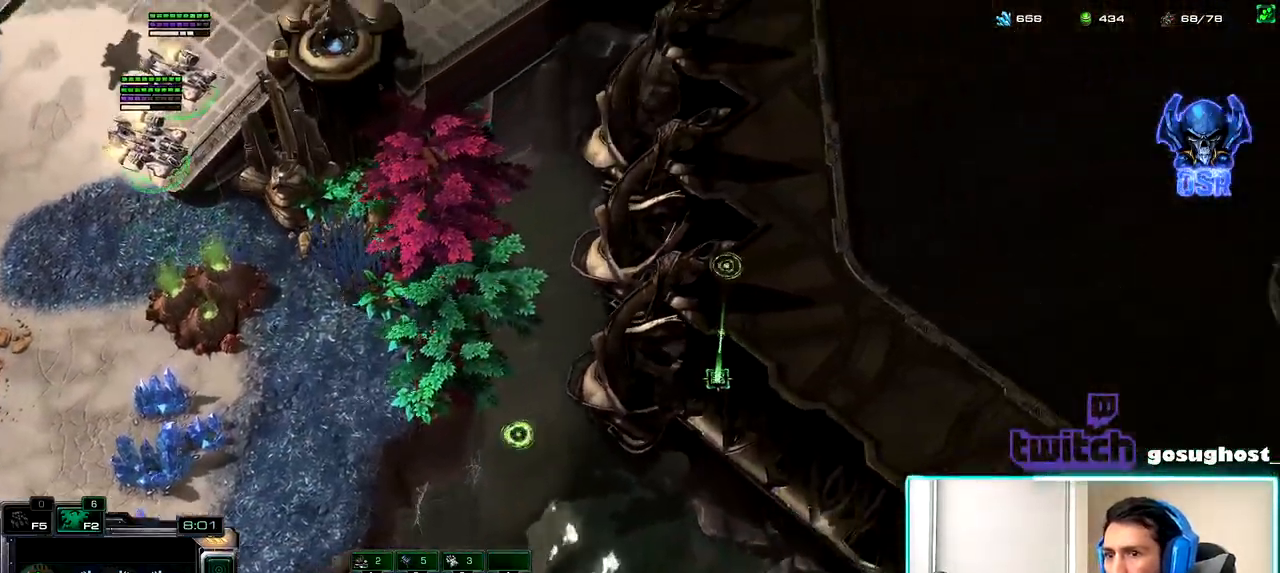
{"keys": [], "mouse": [], "events": []}
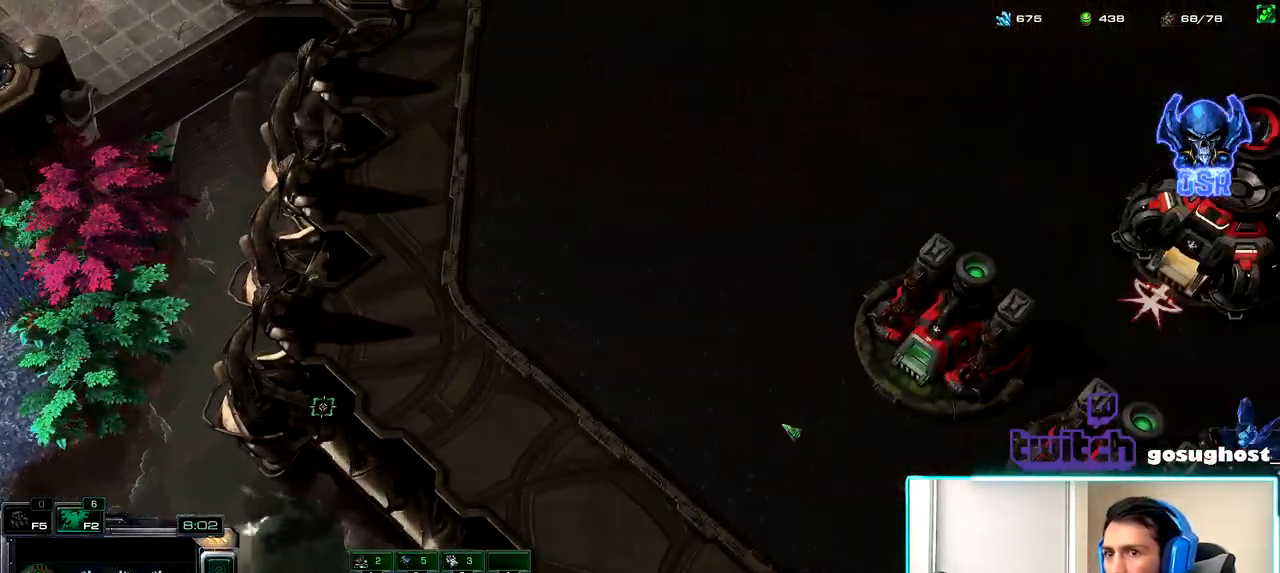
{"keys": [], "mouse": [], "events": [[217, "mouse_right", "down"], [284, "mouse_right", "up"], [350, "mouse_right", "down"], [417, "mouse_right", "up"]]}
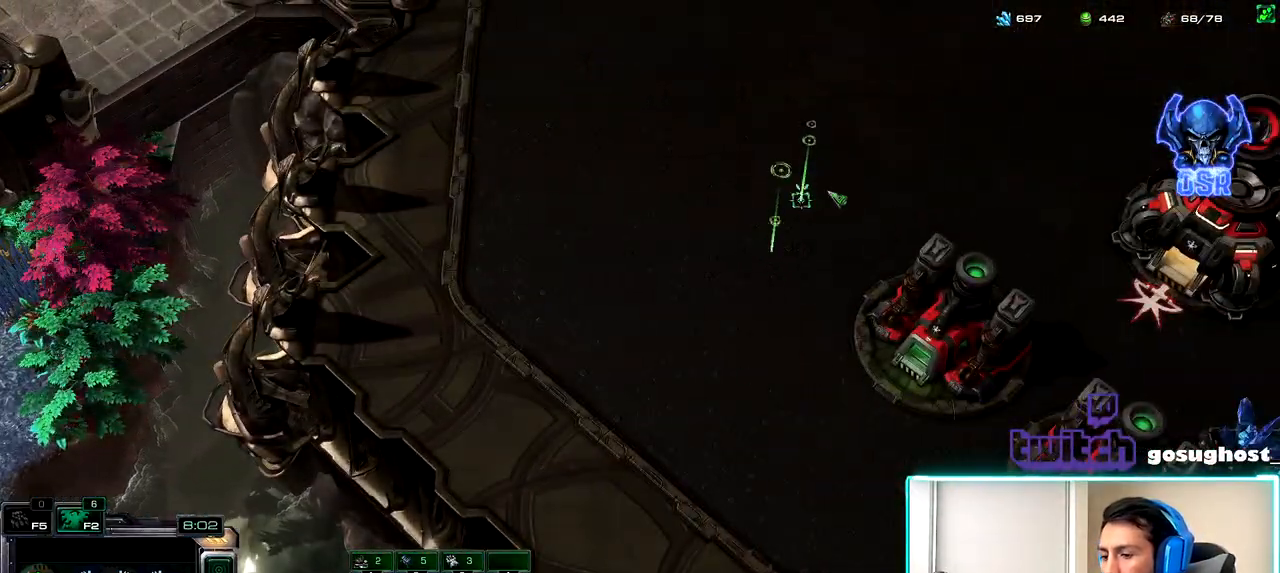
{"keys": [], "mouse": ["right"], "events": [[134, "b", "down"], [184, "b", "up"], [267, "mouse_right", "down"], [350, "mouse_right", "up"], [434, "mouse_right", "down"]]}
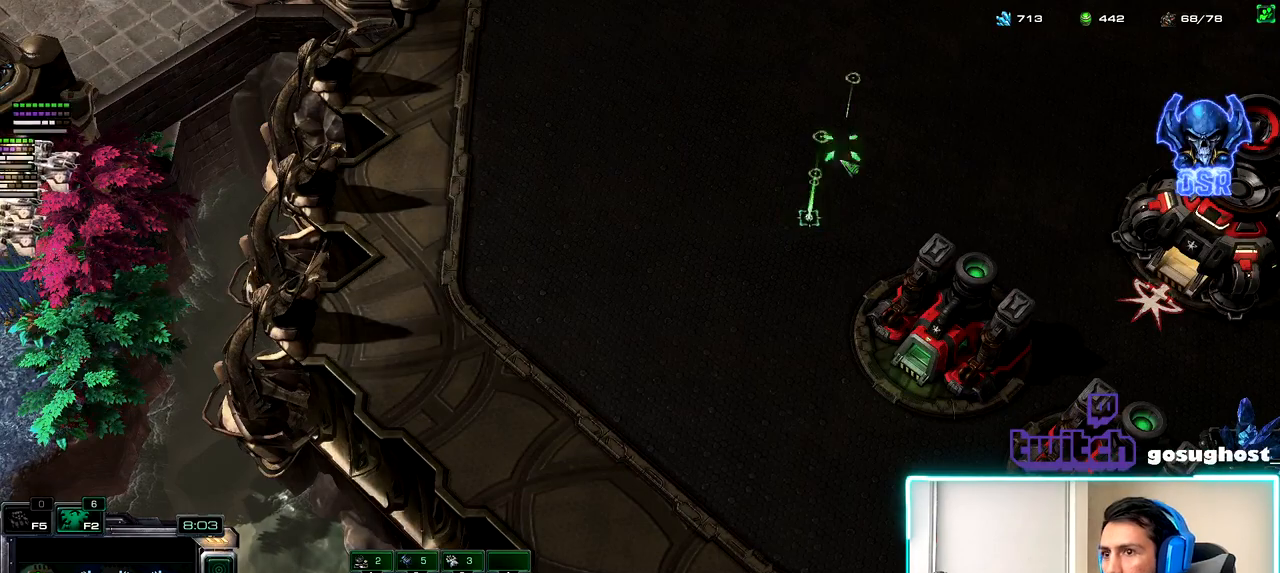
{"keys": [], "mouse": [], "events": [[17, "mouse_right", "up"], [84, "mouse_right", "down"], [150, "mouse_right", "up"]]}
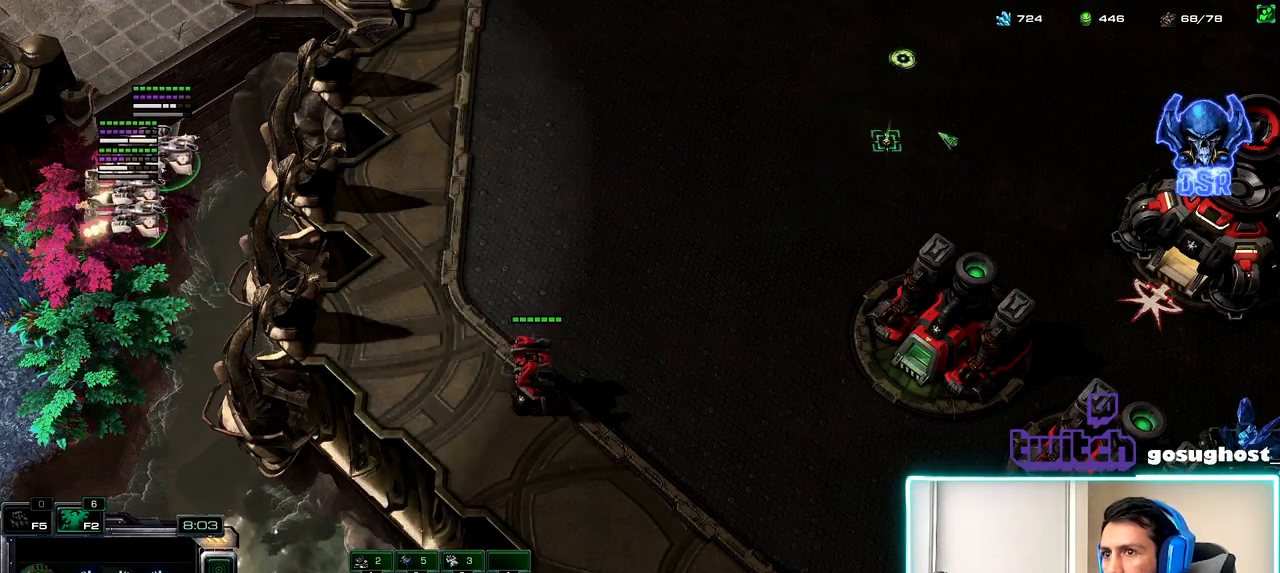
{"keys": [], "mouse": [], "events": []}